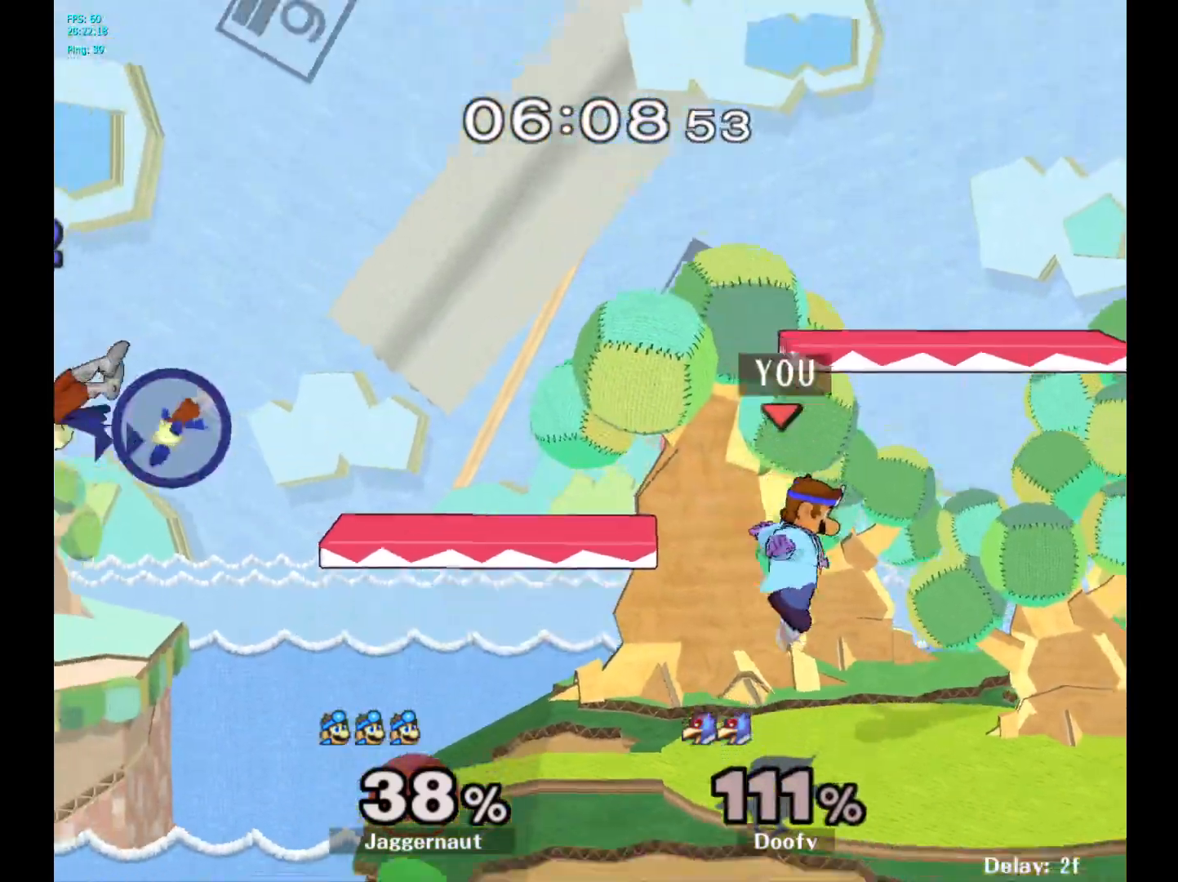
Gameplay with a controller (Nintendo layout); each line is a JSON object with the inputs held at the frame after it. "events" lists button and stick changes between this image and that frame as [ms after this image, input, new state], when the widget could be followed in between. Not read: L3 R3.
{"buttons": [], "left_stick": "left", "right_stick": "center", "events": [[317, "left_stick", "left"]]}
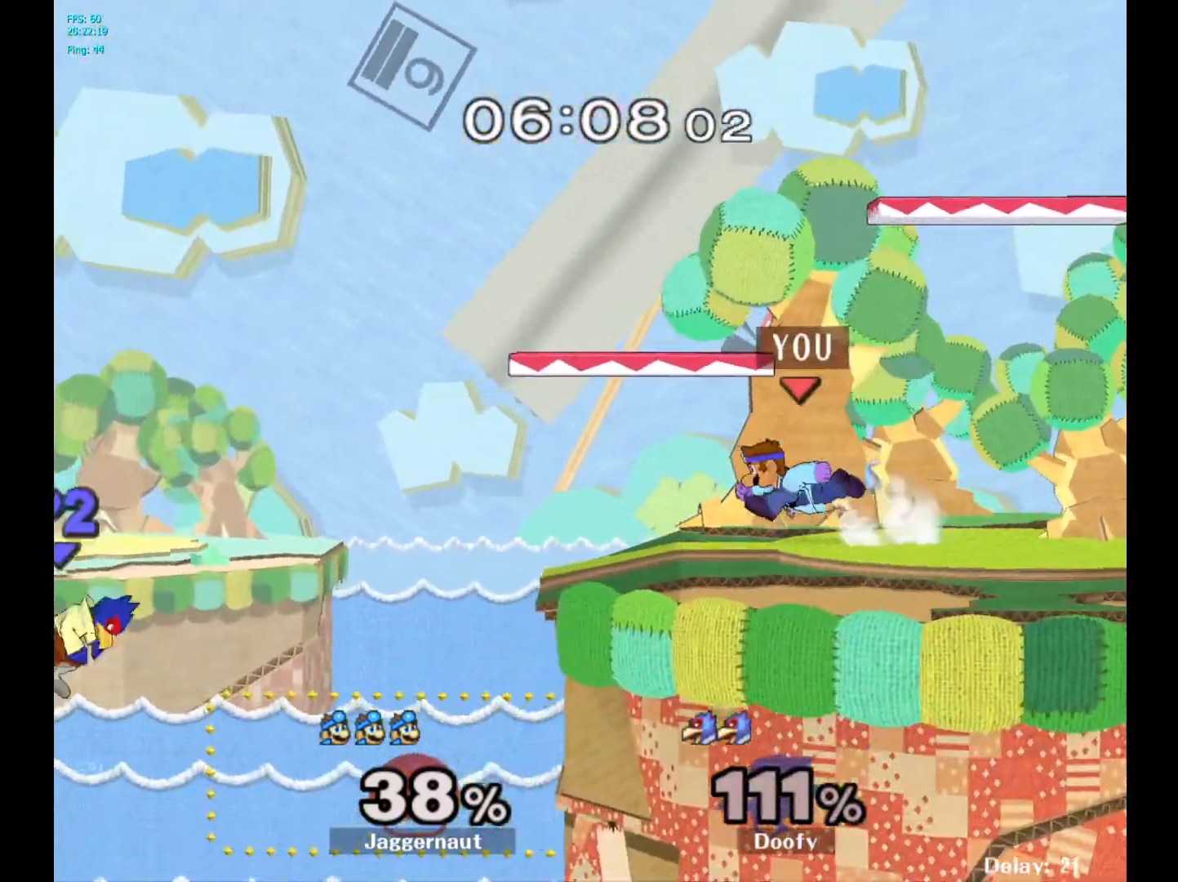
{"buttons": [], "left_stick": "center", "right_stick": "center", "events": [[133, "Y", "down"], [150, "left_stick", "down-right"], [217, "R1", "down"], [350, "Y", "up"], [367, "R1", "up"], [400, "left_stick", "center"]]}
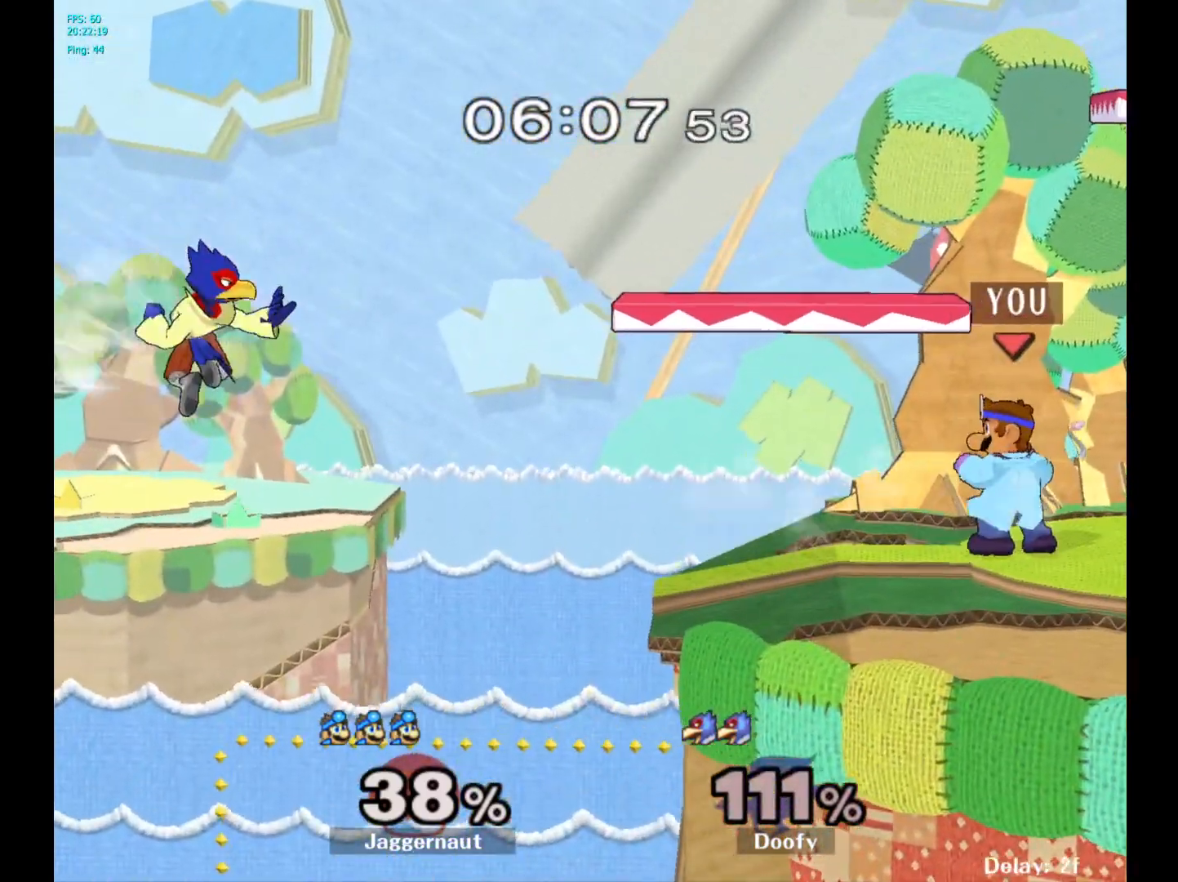
{"buttons": [], "left_stick": "center", "right_stick": "center", "events": []}
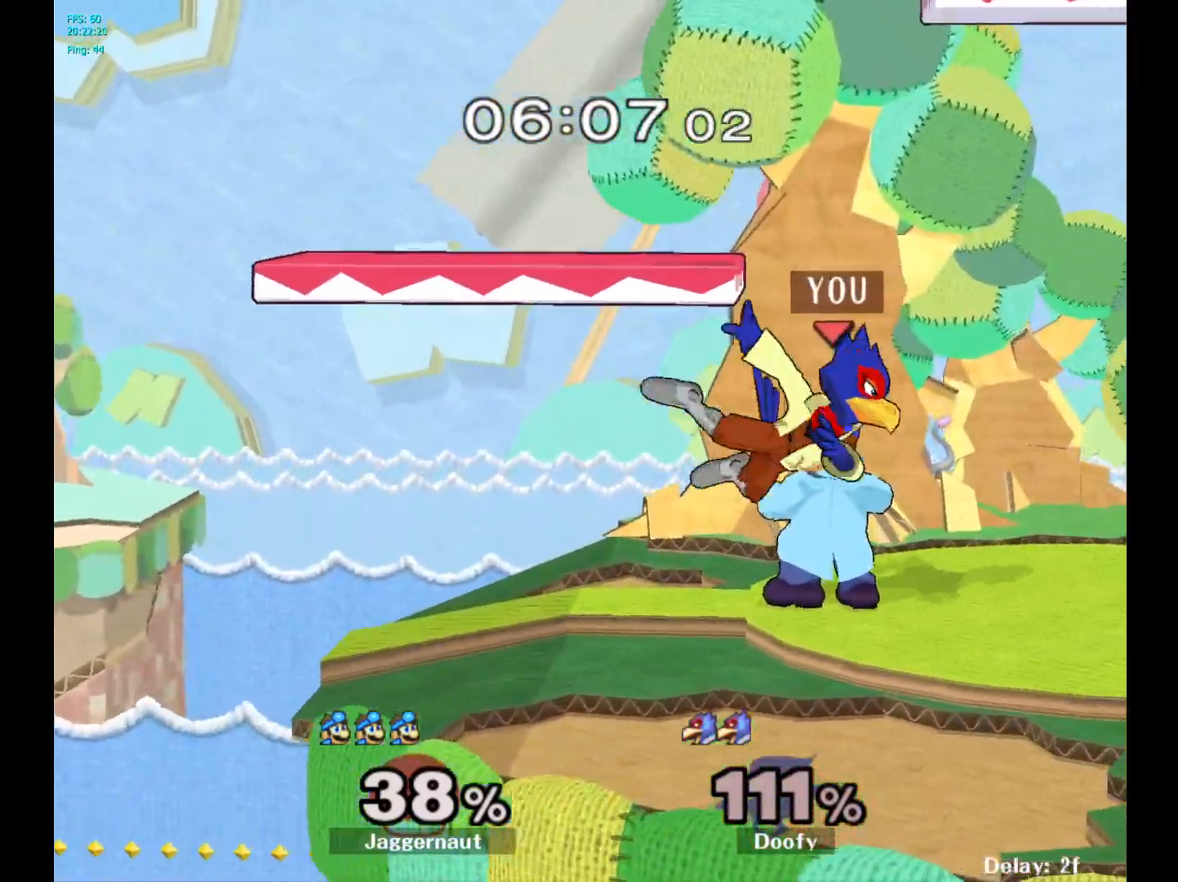
{"buttons": [], "left_stick": "center", "right_stick": "center", "events": [[17, "A", "down"], [17, "left_stick", "down"], [83, "left_stick", "center"], [100, "A", "up"]]}
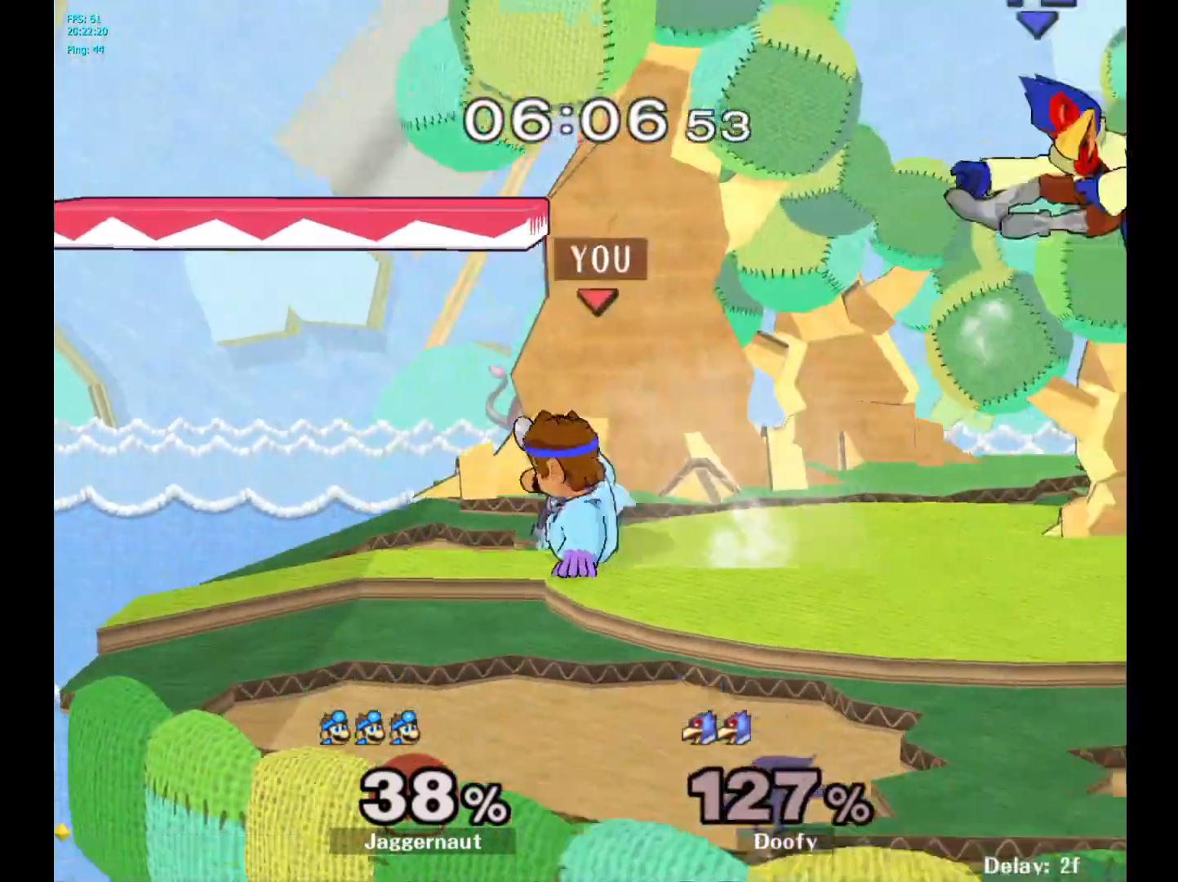
{"buttons": [], "left_stick": "right", "right_stick": "center", "events": [[450, "left_stick", "right"]]}
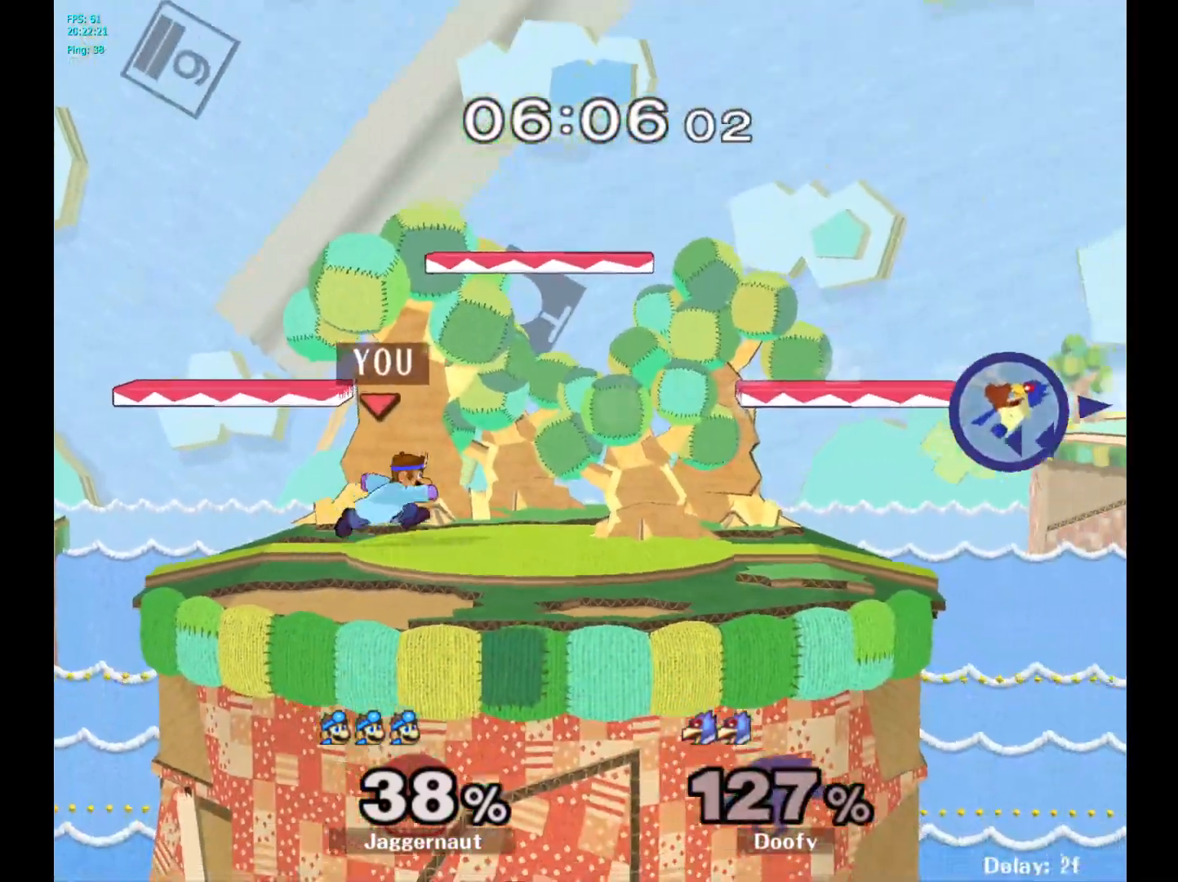
{"buttons": ["Y"], "left_stick": "right", "right_stick": "center", "events": [[333, "Y", "down"]]}
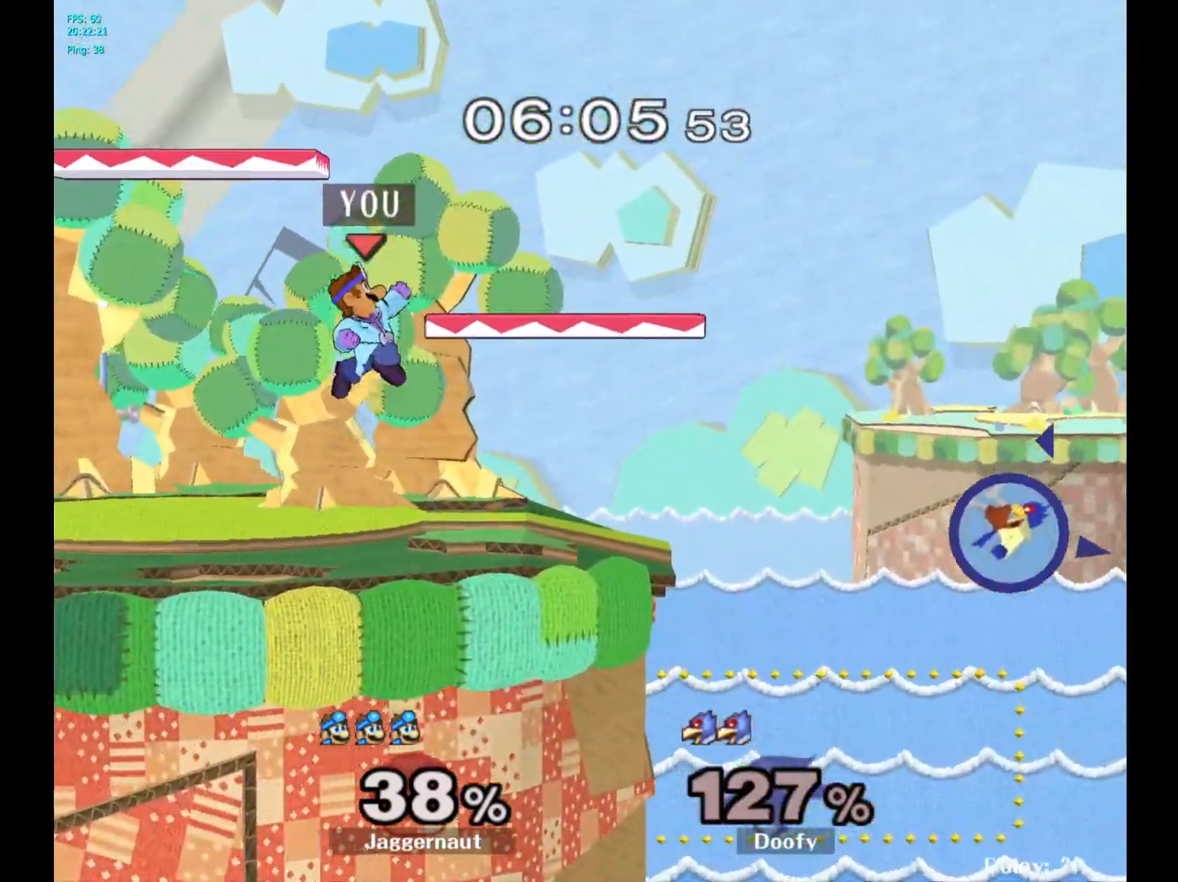
{"buttons": [], "left_stick": "left", "right_stick": "center", "events": [[50, "left_stick", "down-right"], [167, "R1", "down"], [283, "Y", "up"], [283, "left_stick", "center"], [317, "R1", "up"], [433, "left_stick", "left"]]}
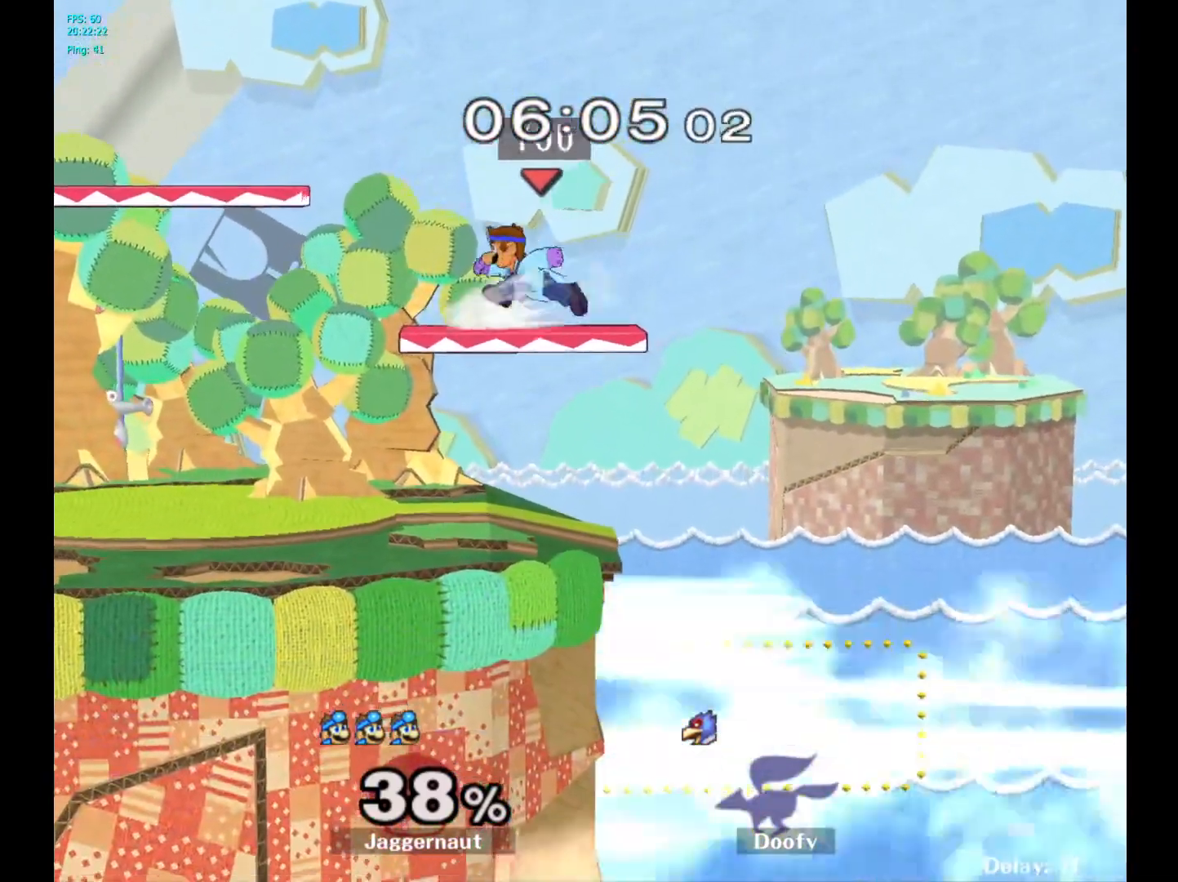
{"buttons": ["R1"], "left_stick": "down-left", "right_stick": "center", "events": [[100, "Y", "down"], [317, "left_stick", "down-left"], [367, "R1", "down"], [500, "Y", "up"]]}
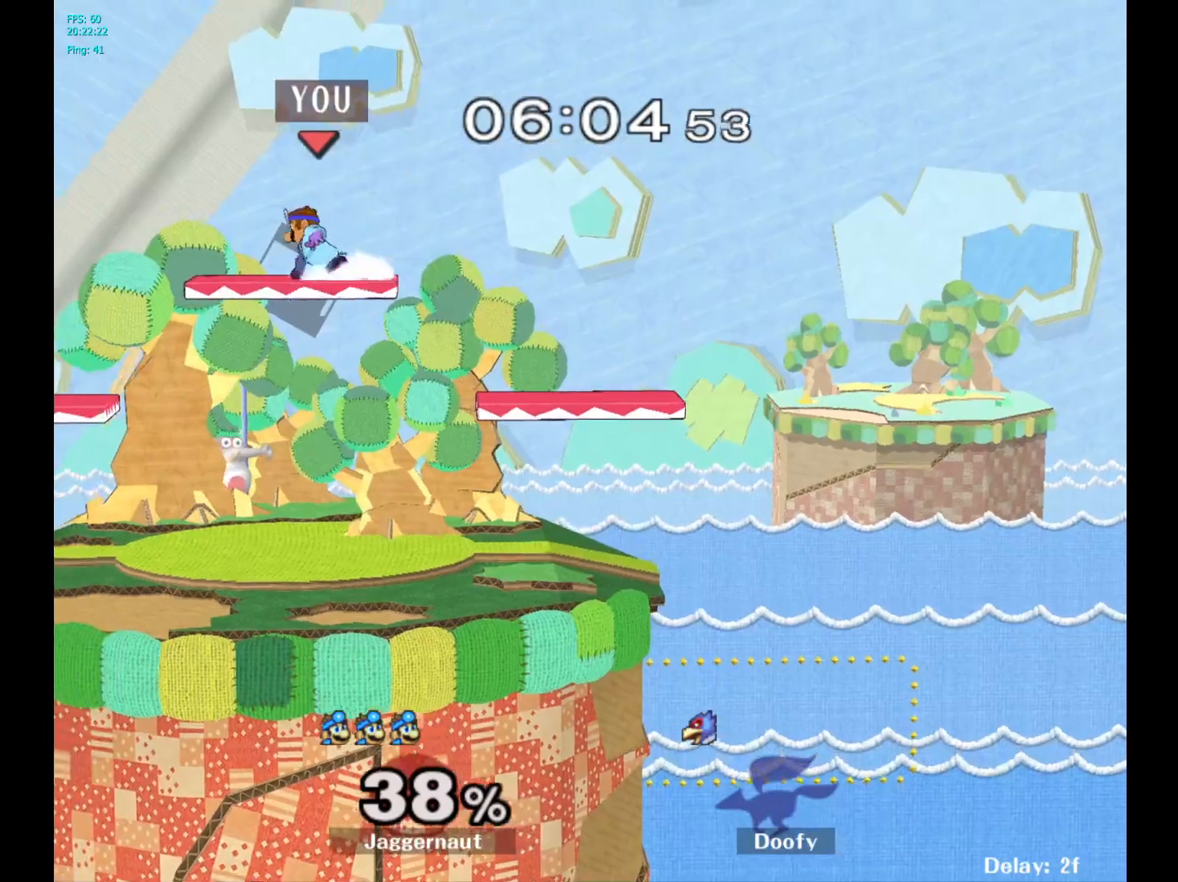
{"buttons": [], "left_stick": "left", "right_stick": "center", "events": [[33, "left_stick", "center"], [50, "R1", "up"], [133, "left_stick", "left"]]}
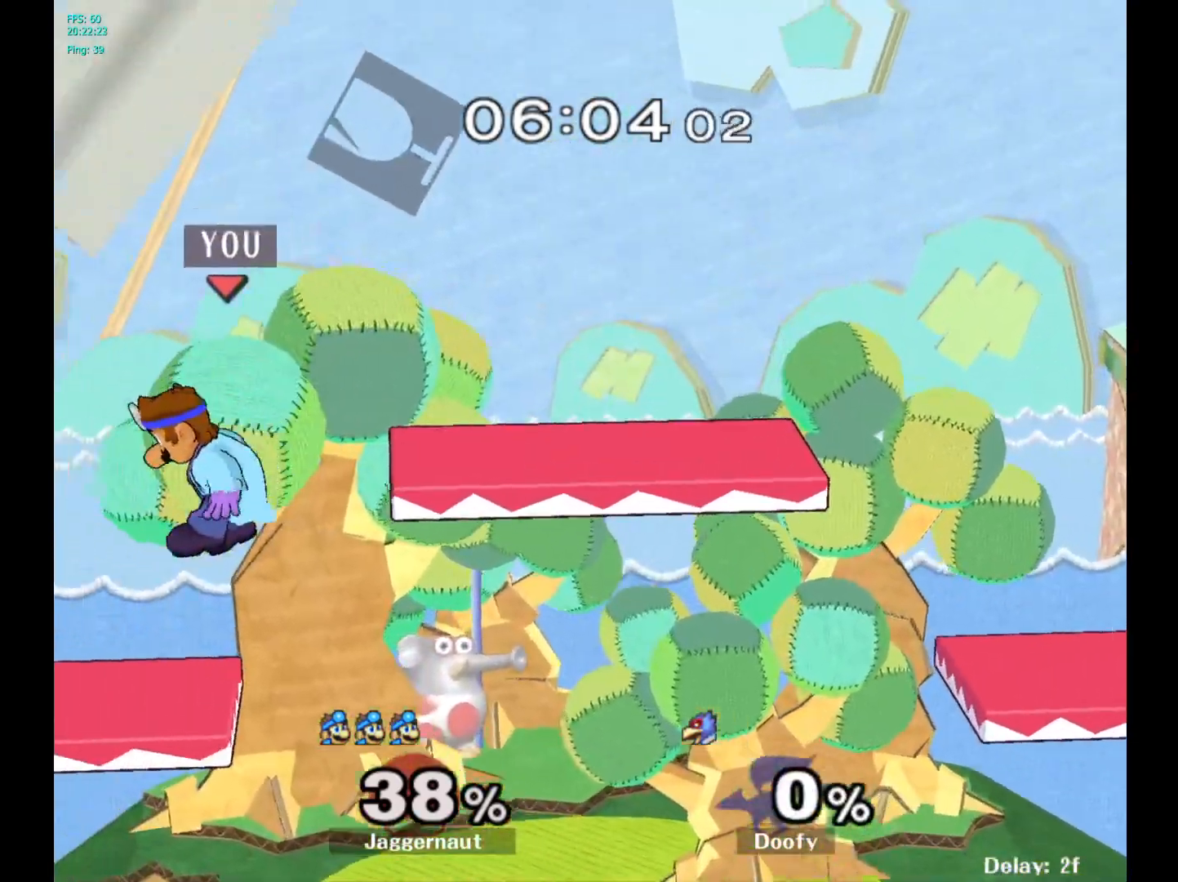
{"buttons": [], "left_stick": "up-left", "right_stick": "center", "events": [[33, "left_stick", "down-left"], [100, "R1", "down"], [217, "left_stick", "center"], [250, "R1", "up"], [333, "left_stick", "right"], [467, "left_stick", "up-left"]]}
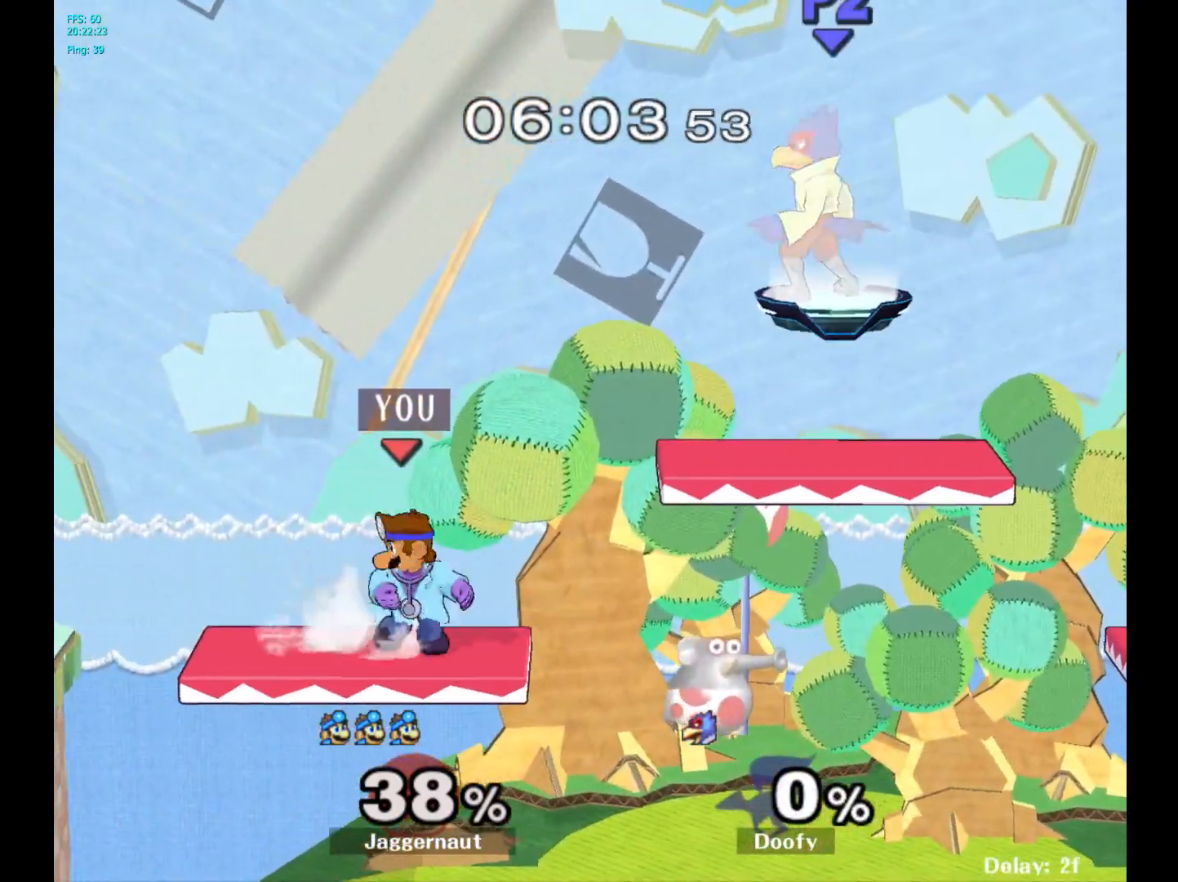
{"buttons": [], "left_stick": "right", "right_stick": "center", "events": [[50, "left_stick", "right"], [150, "left_stick", "up-left"], [267, "left_stick", "right"], [350, "left_stick", "up-left"], [450, "left_stick", "right"]]}
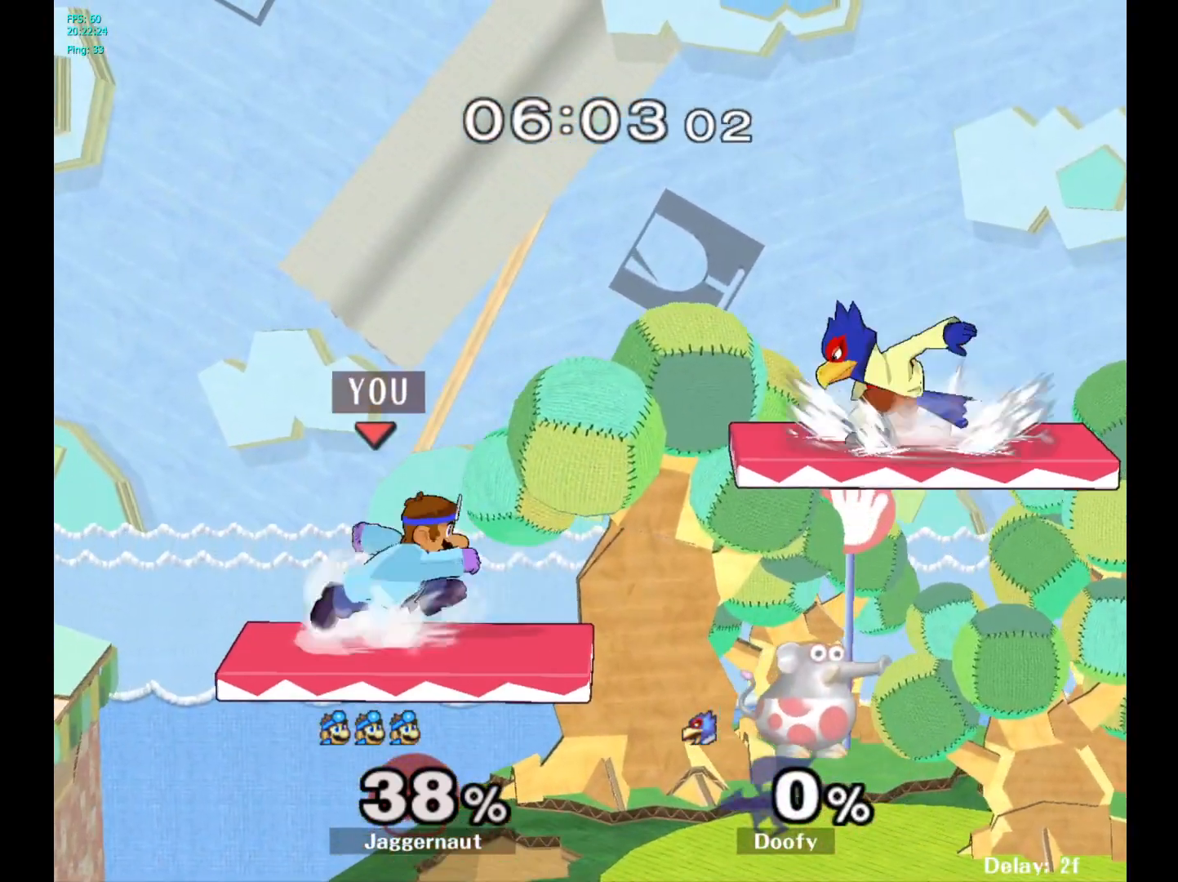
{"buttons": [], "left_stick": "up-left", "right_stick": "center", "events": [[50, "left_stick", "up-left"], [150, "left_stick", "right"], [233, "left_stick", "up-left"], [333, "left_stick", "right"], [433, "left_stick", "up-left"]]}
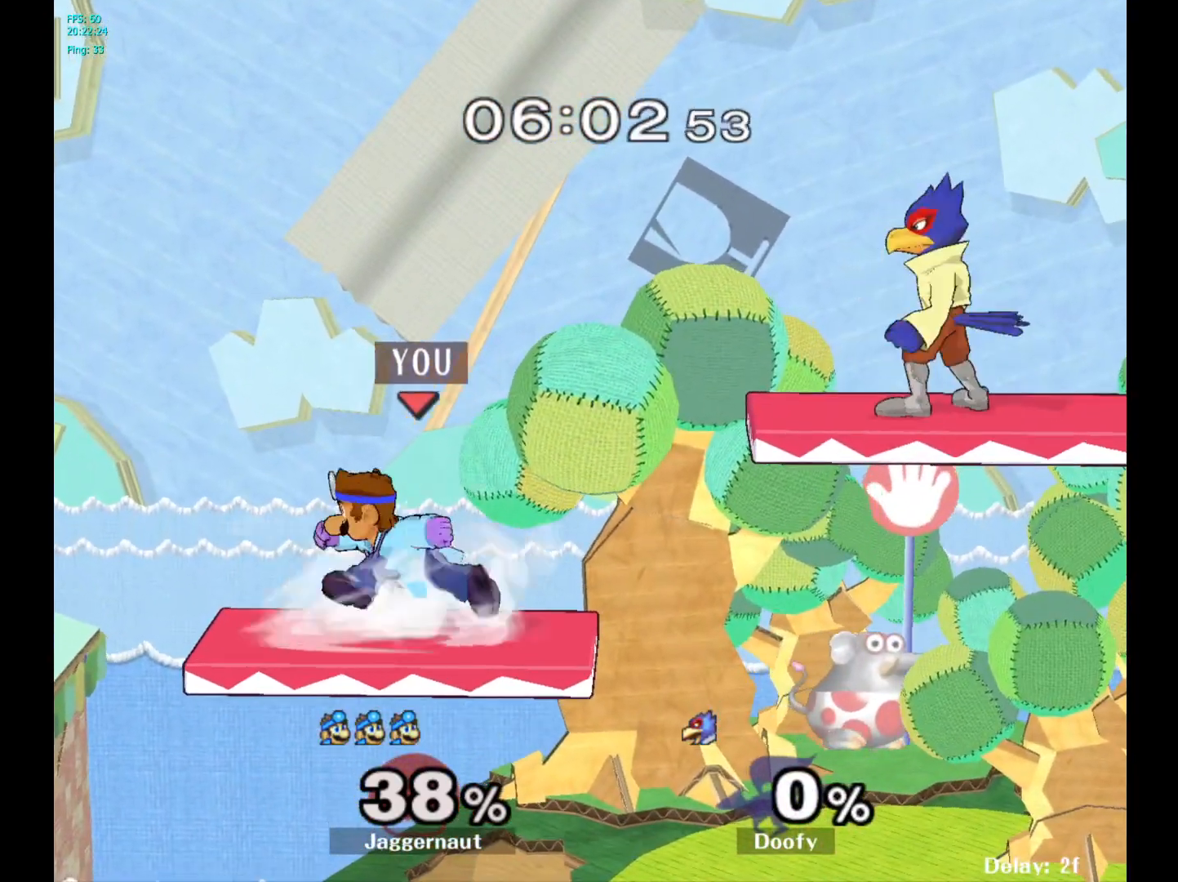
{"buttons": [], "left_stick": "right", "right_stick": "center", "events": [[50, "left_stick", "right"], [150, "left_stick", "up-left"], [250, "left_stick", "right"], [350, "left_stick", "up-left"], [467, "left_stick", "right"]]}
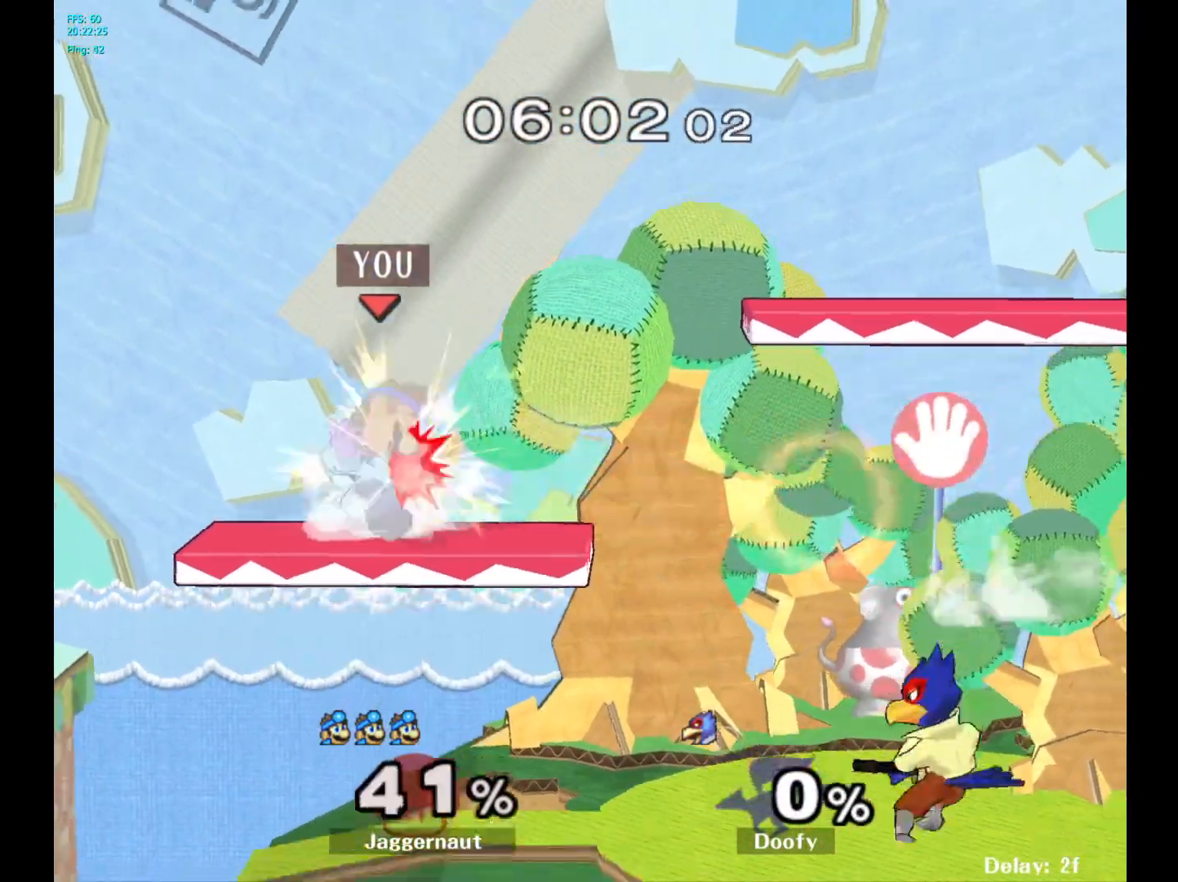
{"buttons": [], "left_stick": "center", "right_stick": "center", "events": [[67, "Y", "down"], [150, "Y", "up"], [367, "left_stick", "center"]]}
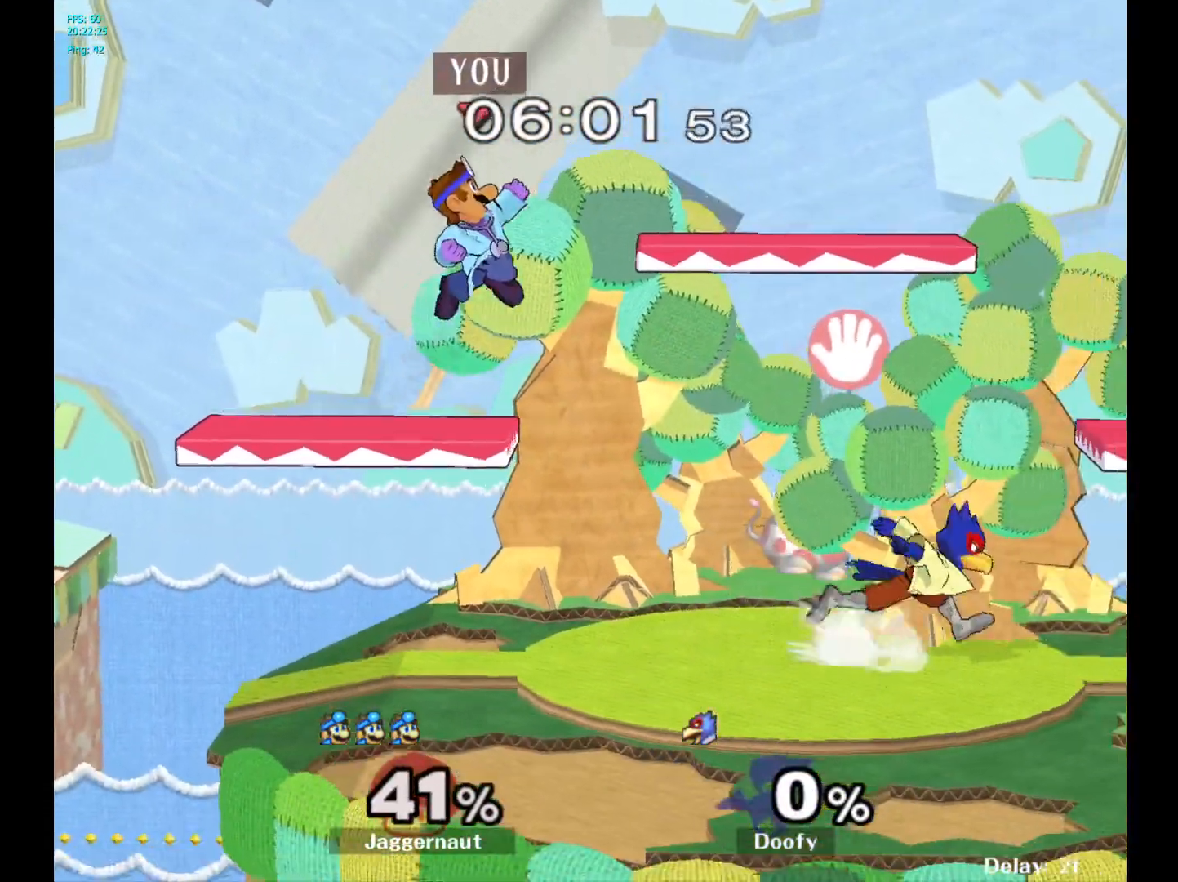
{"buttons": [], "left_stick": "center", "right_stick": "center", "events": [[200, "left_stick", "right"], [300, "left_stick", "center"], [417, "Y", "down"], [500, "Y", "up"]]}
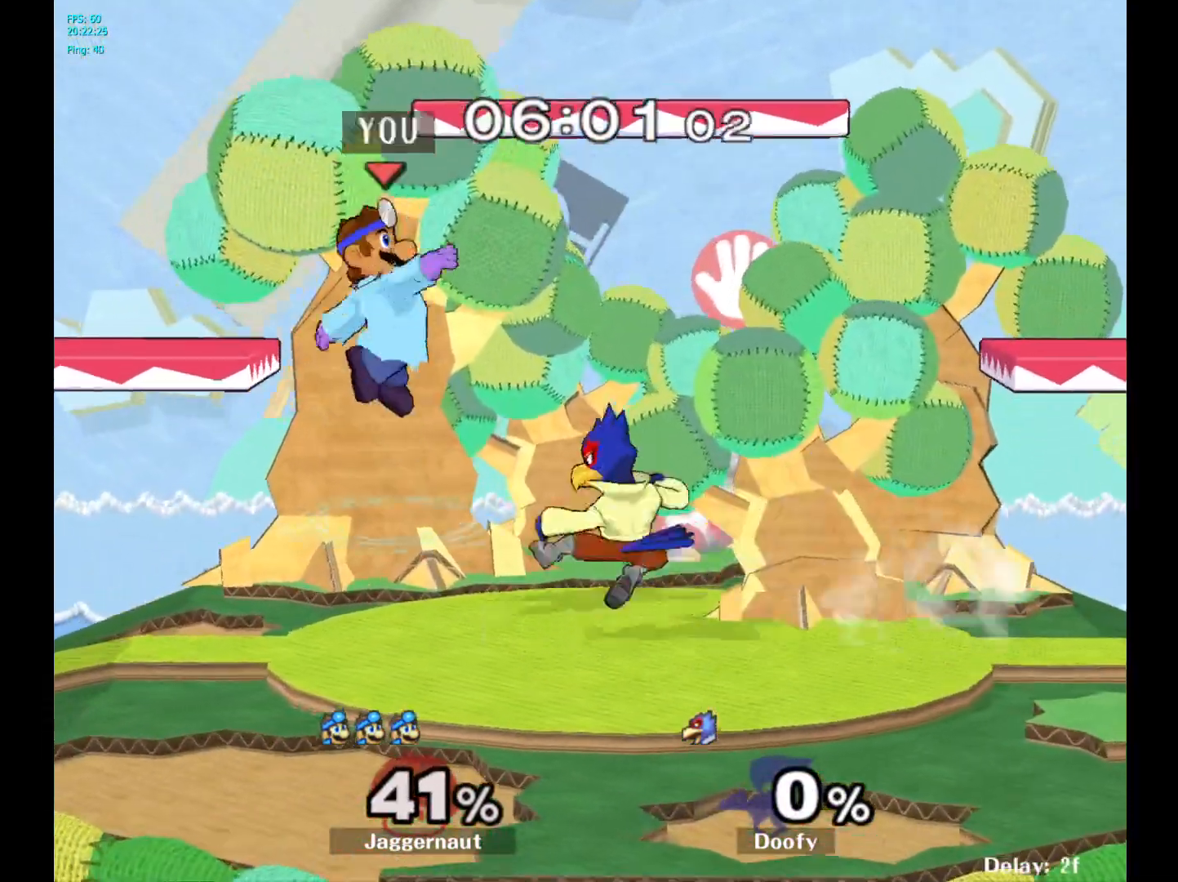
{"buttons": [], "left_stick": "down-left", "right_stick": "left", "events": [[383, "left_stick", "down-left"], [450, "right_stick", "left"]]}
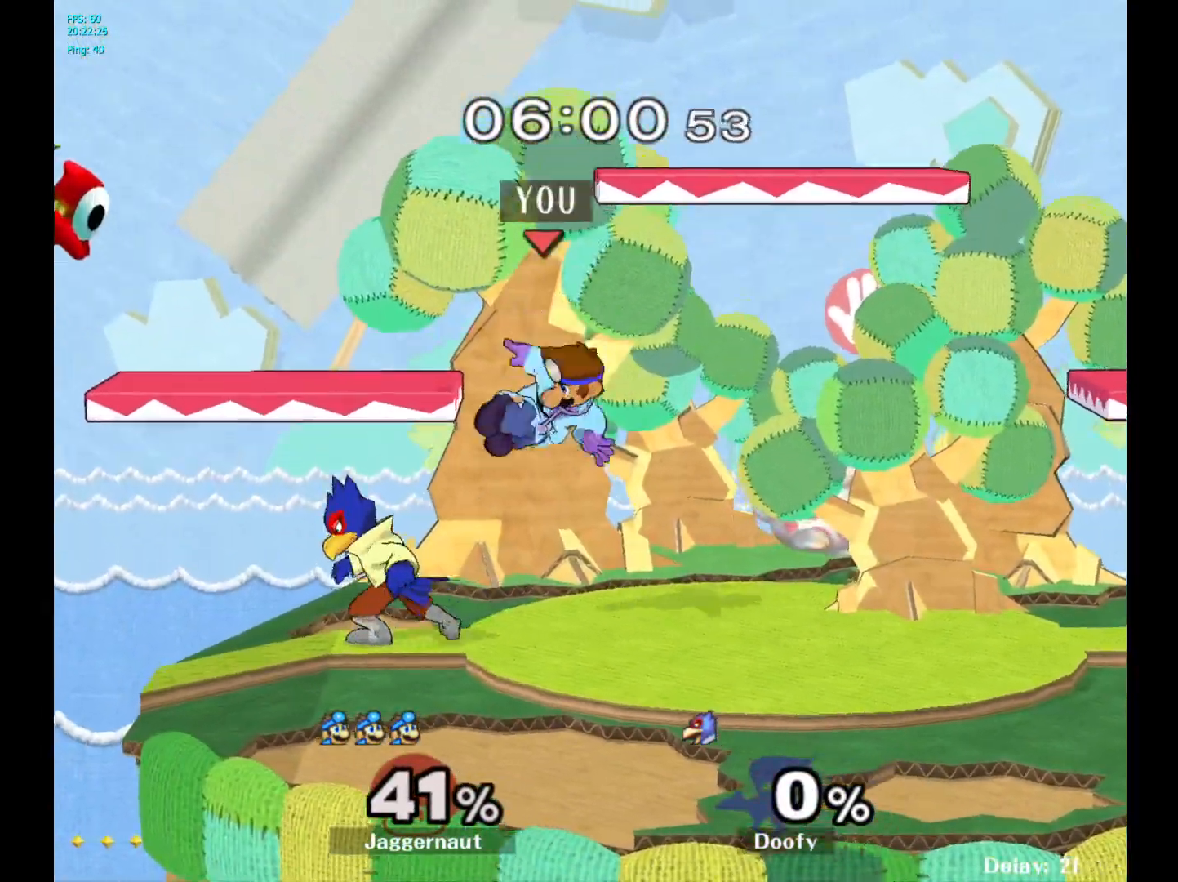
{"buttons": [], "left_stick": "left", "right_stick": "center", "events": [[67, "right_stick", "center"], [133, "R1", "down"], [150, "left_stick", "left"], [267, "R1", "up"], [267, "left_stick", "center"], [483, "left_stick", "left"]]}
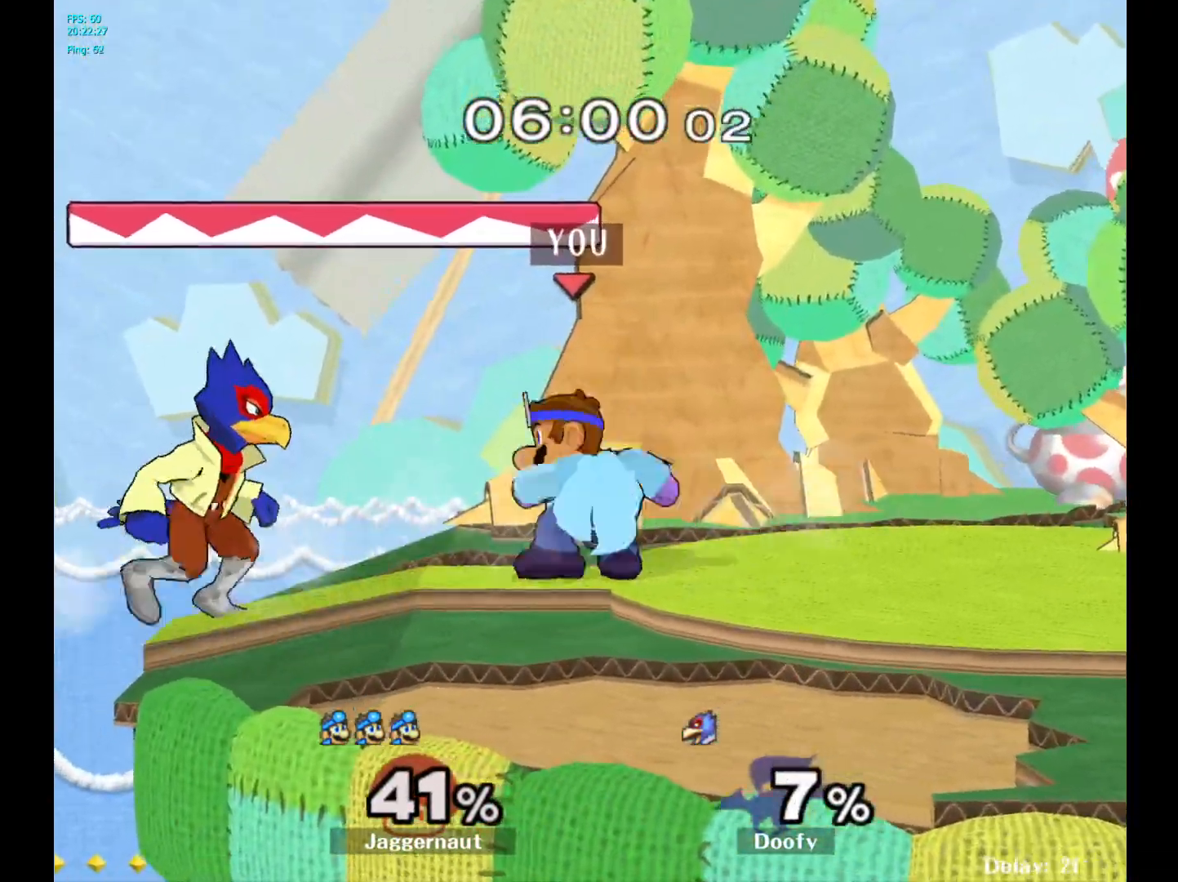
{"buttons": ["Y"], "left_stick": "right", "right_stick": "center", "events": [[83, "left_stick", "center"], [183, "Y", "down"], [283, "left_stick", "up"], [333, "left_stick", "right"]]}
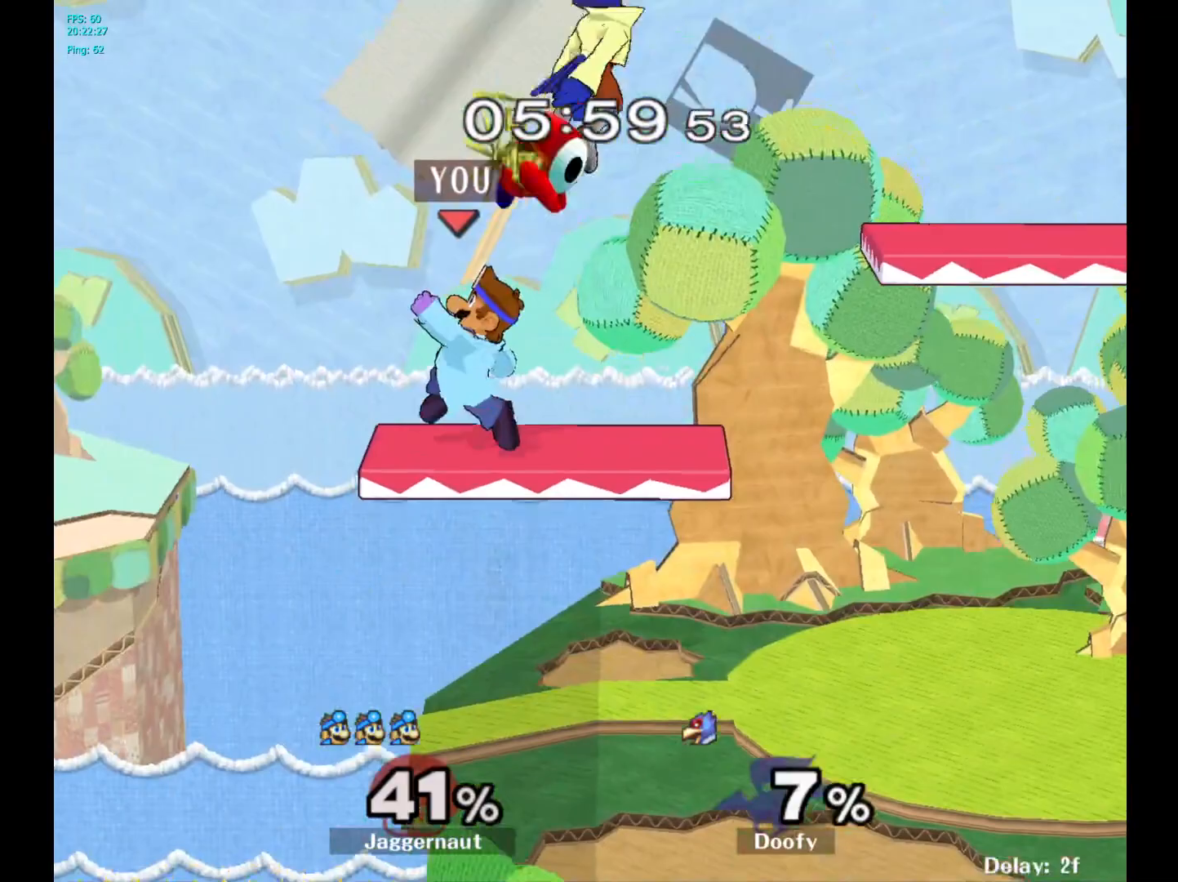
{"buttons": [], "left_stick": "center", "right_stick": "center", "events": [[17, "Y", "up"], [483, "left_stick", "center"]]}
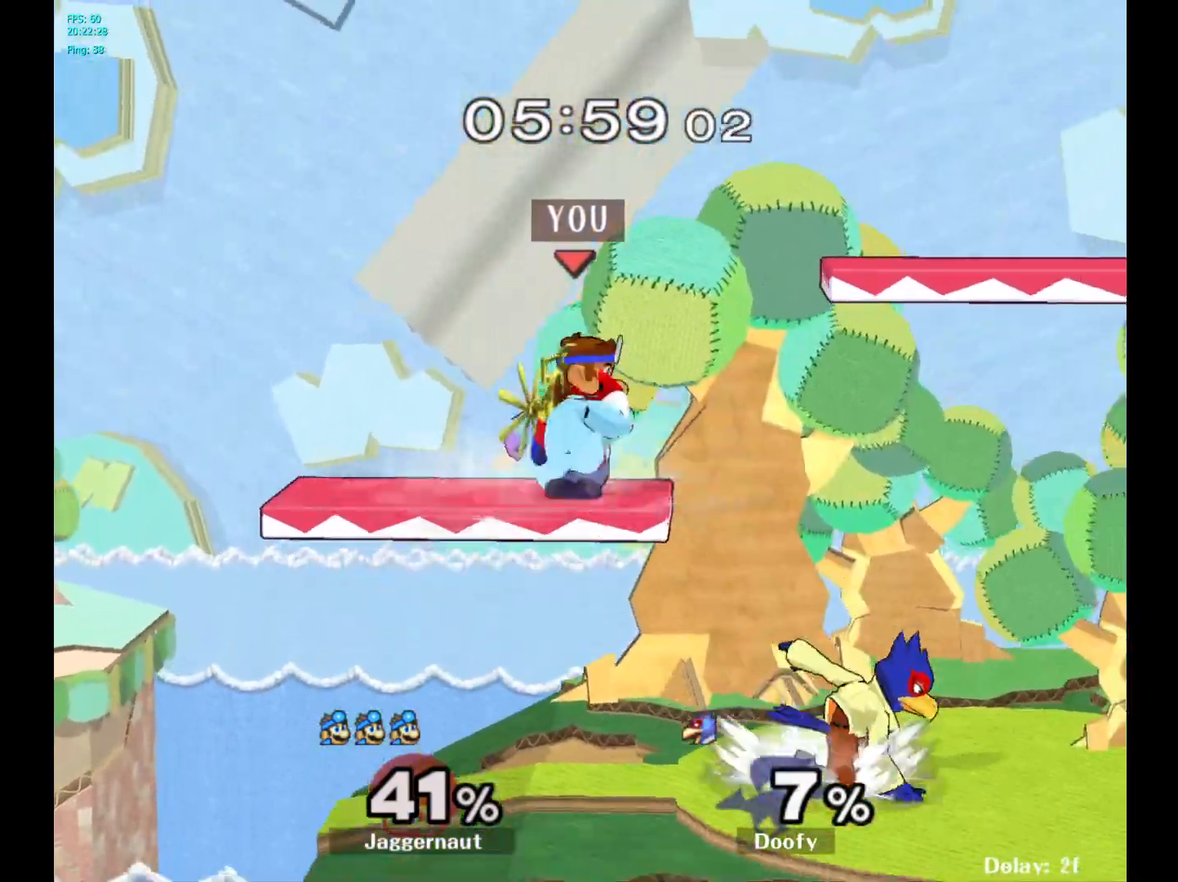
{"buttons": [], "left_stick": "center", "right_stick": "down", "events": [[150, "Y", "down"], [150, "left_stick", "right"], [167, "Y", "up"], [450, "left_stick", "center"], [483, "right_stick", "down"]]}
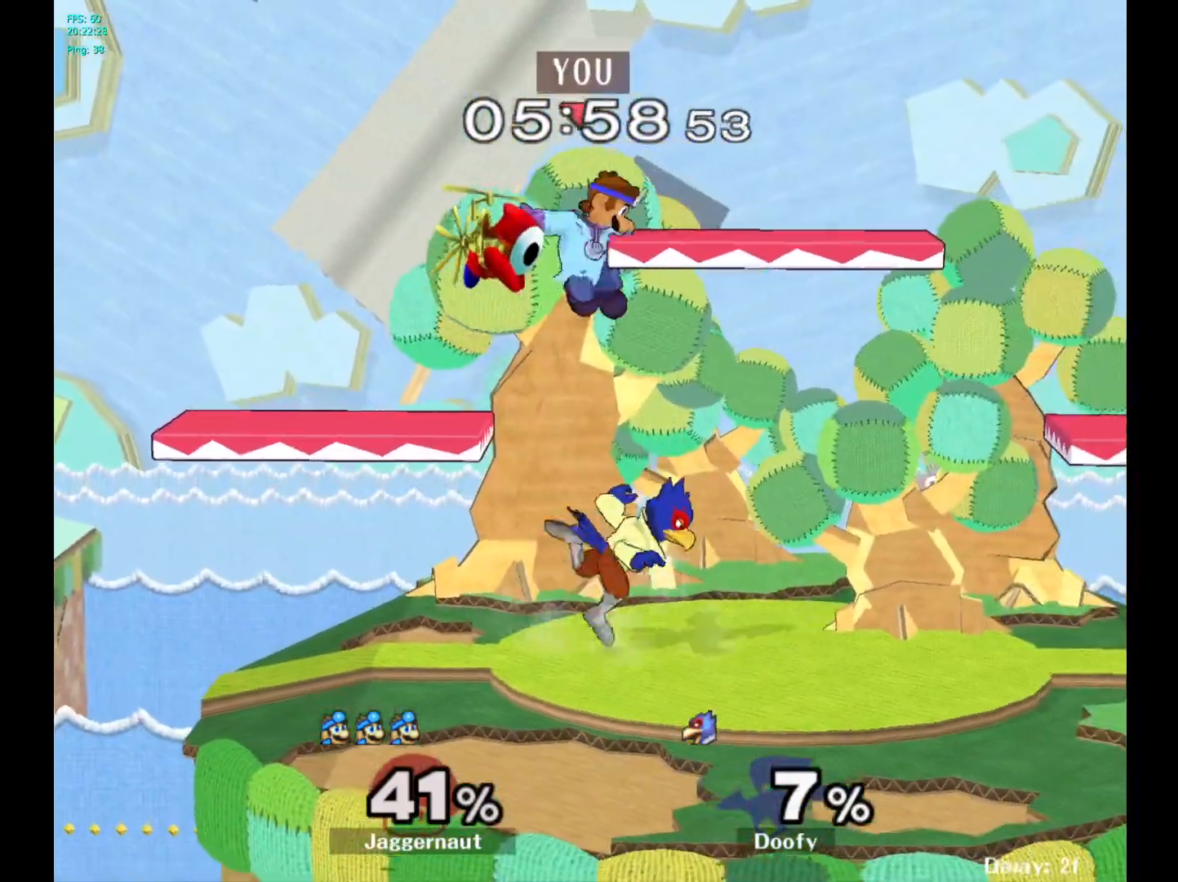
{"buttons": ["R1"], "left_stick": "up-left", "right_stick": "center", "events": [[67, "right_stick", "center"], [100, "left_stick", "down"], [367, "R1", "down"], [433, "left_stick", "up-left"]]}
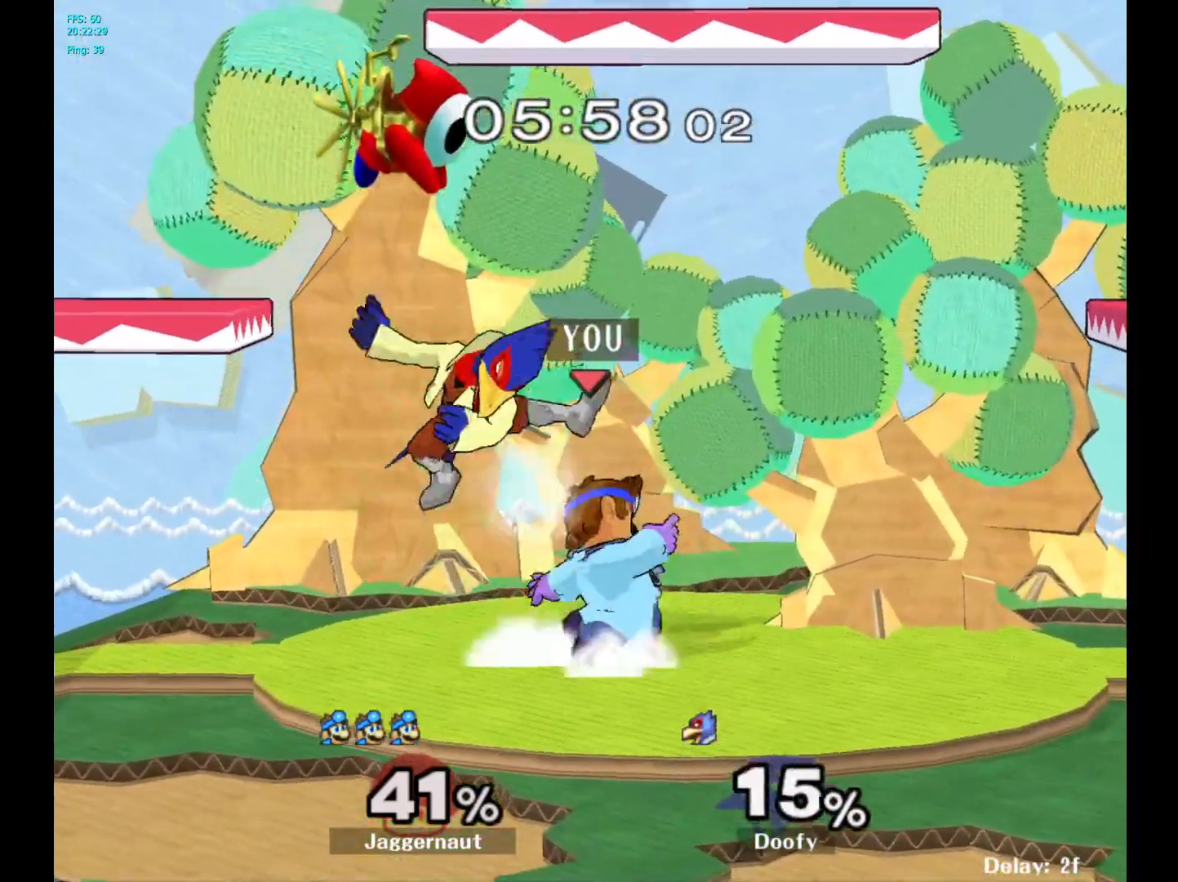
{"buttons": [], "left_stick": "up-left", "right_stick": "center", "events": [[100, "R1", "up"], [100, "left_stick", "left"], [300, "left_stick", "up-left"], [317, "A", "down"], [400, "A", "up"]]}
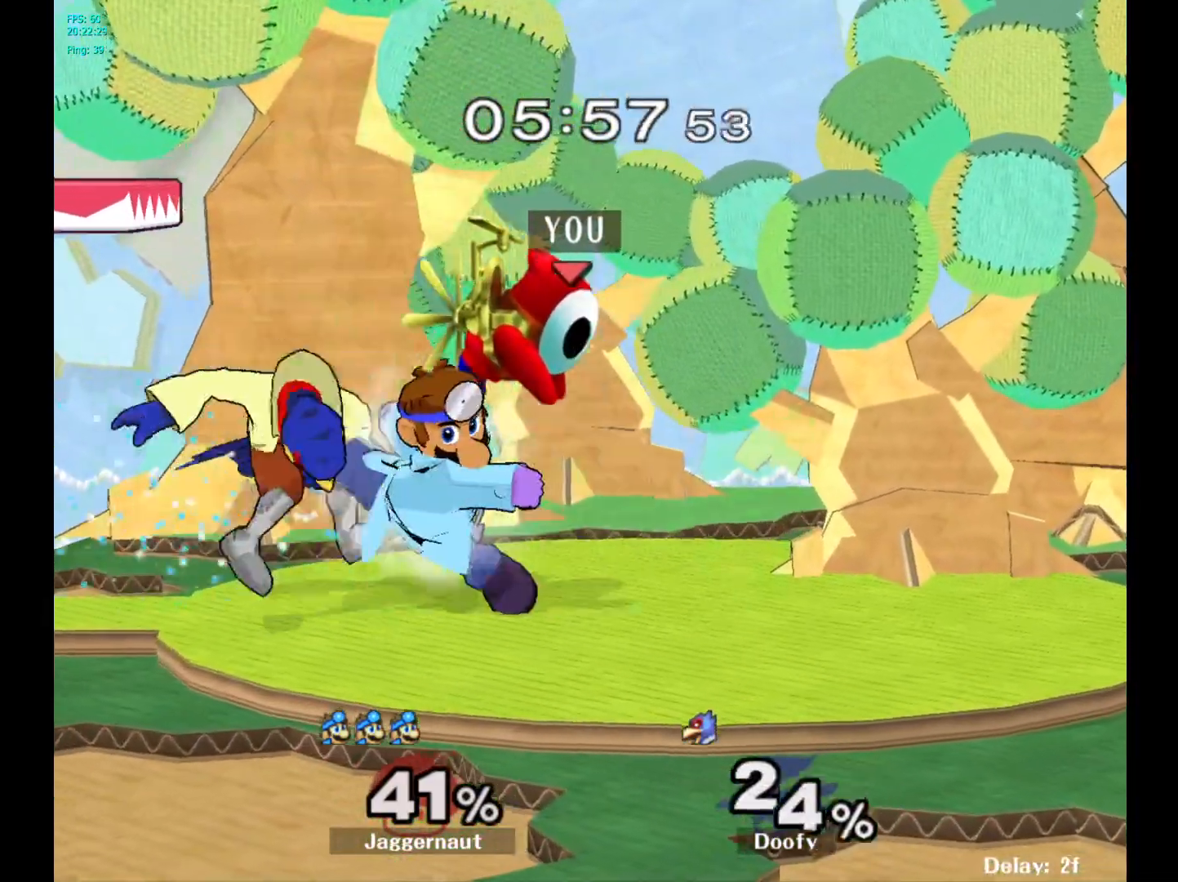
{"buttons": ["Y"], "left_stick": "left", "right_stick": "center", "events": [[133, "left_stick", "up"], [267, "left_stick", "center"], [450, "left_stick", "left"], [483, "Y", "down"]]}
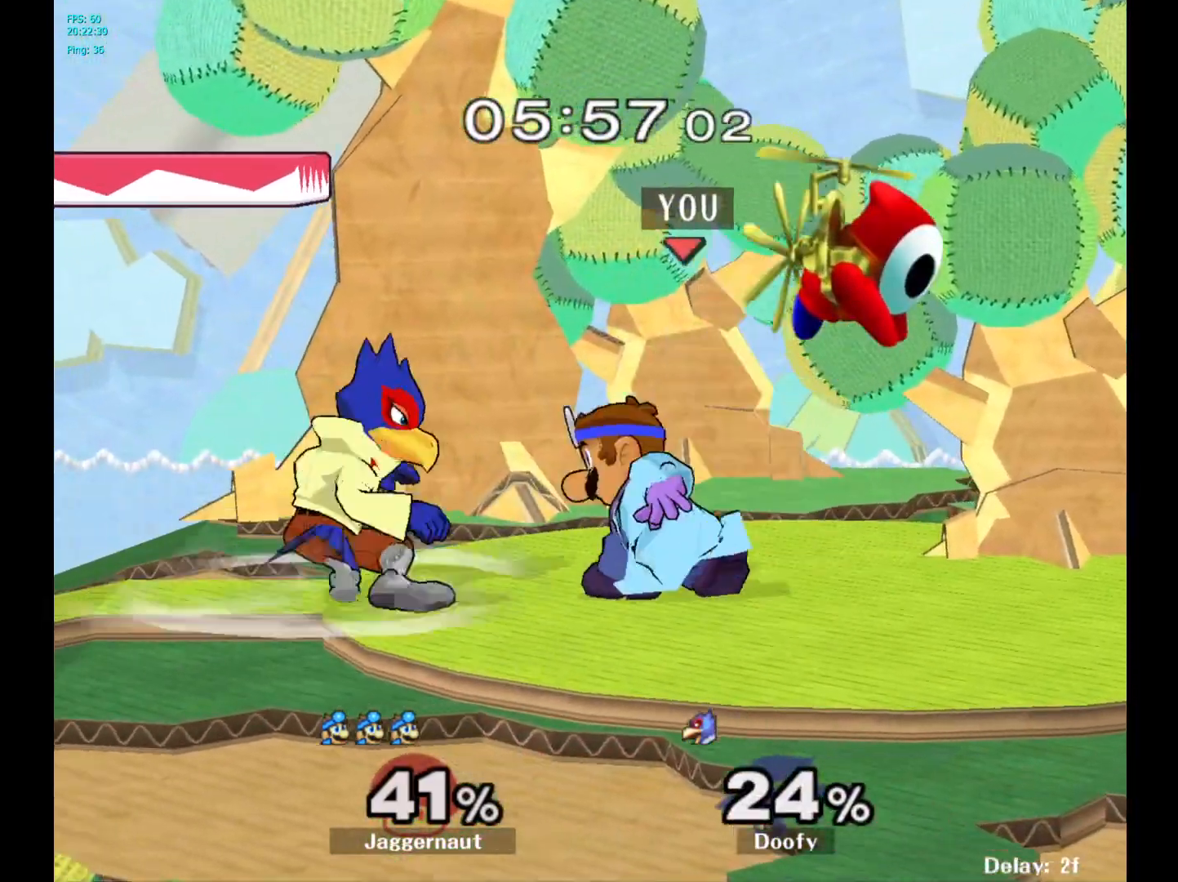
{"buttons": [], "left_stick": "center", "right_stick": "center", "events": [[17, "Y", "up"], [17, "left_stick", "center"], [150, "A", "down"], [183, "A", "up"]]}
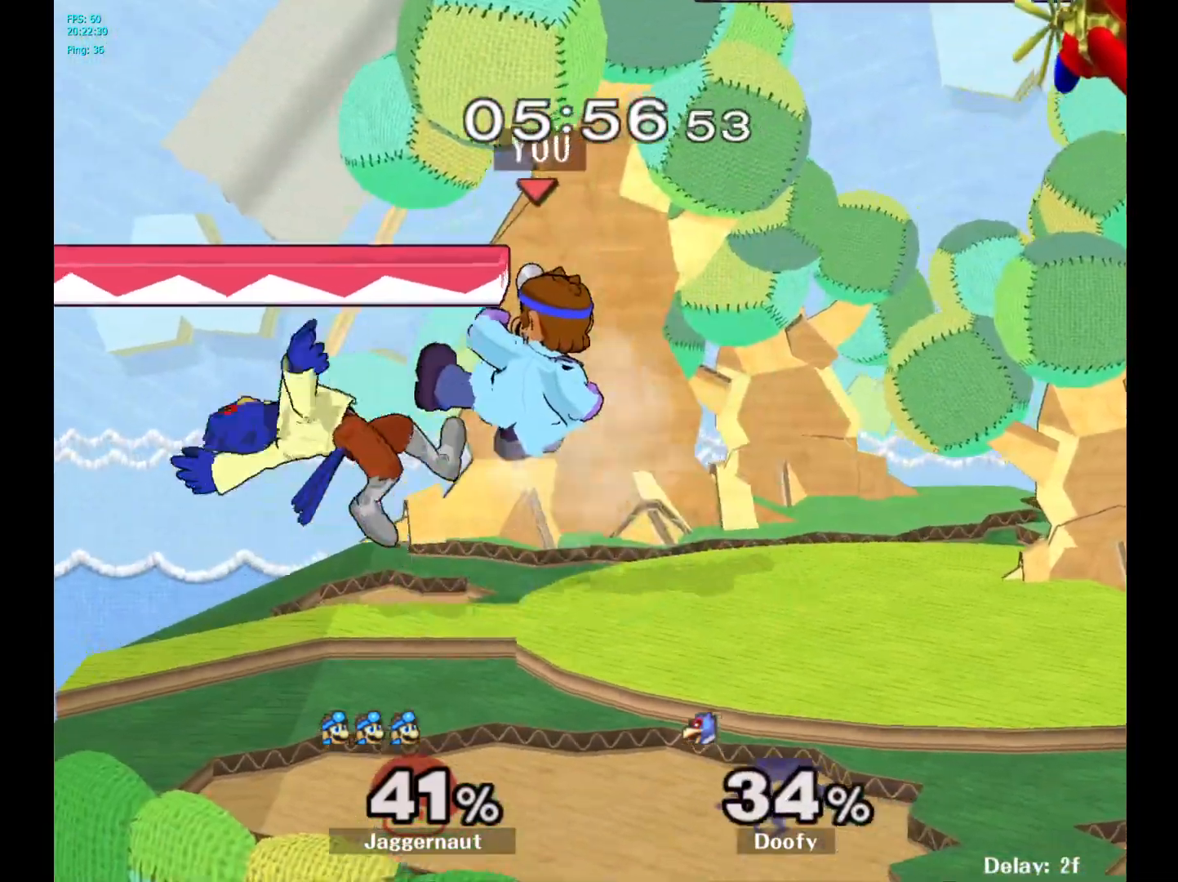
{"buttons": ["Y"], "left_stick": "down-right", "right_stick": "center", "events": [[67, "left_stick", "down"], [117, "R1", "down"], [117, "left_stick", "down-left"], [250, "left_stick", "center"], [283, "R1", "up"], [467, "Y", "down"], [467, "left_stick", "down-right"]]}
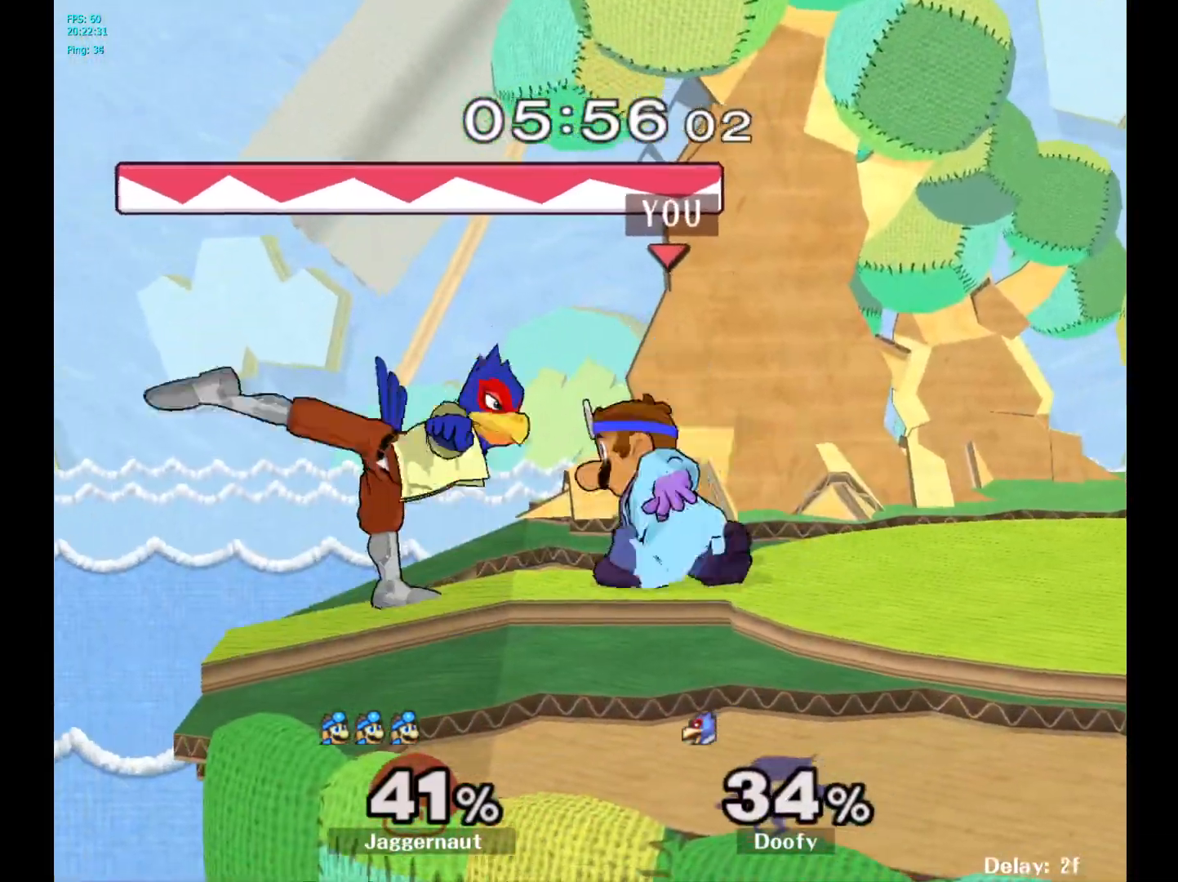
{"buttons": ["Y", "R1"], "left_stick": "down-left", "right_stick": "center", "events": [[17, "R1", "down"], [133, "Y", "up"], [167, "R1", "up"], [167, "left_stick", "center"], [367, "Y", "down"], [367, "left_stick", "down-left"], [433, "R1", "down"]]}
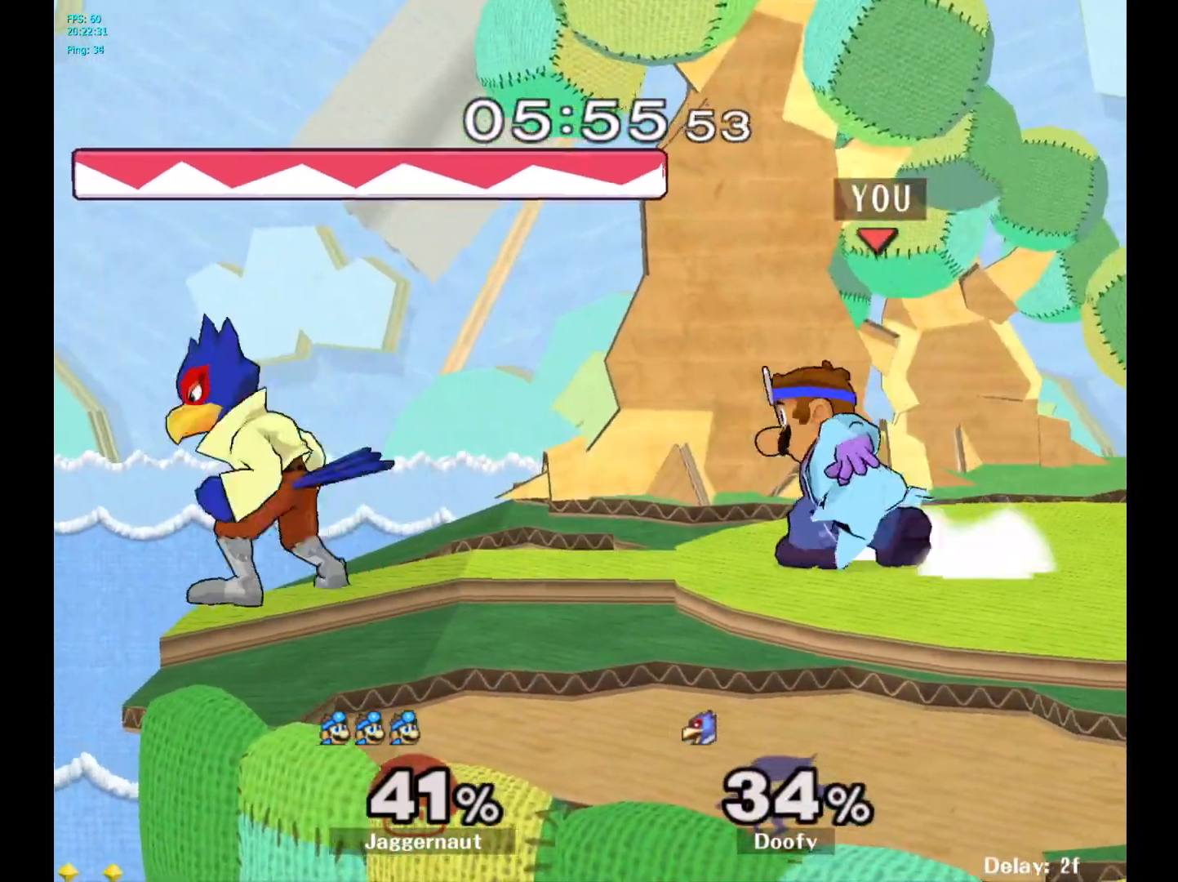
{"buttons": [], "left_stick": "center", "right_stick": "center", "events": [[67, "Y", "up"], [83, "R1", "up"], [83, "left_stick", "center"], [183, "Y", "down"], [183, "left_stick", "down-right"], [250, "R1", "down"], [383, "Y", "up"], [400, "R1", "up"], [400, "left_stick", "center"]]}
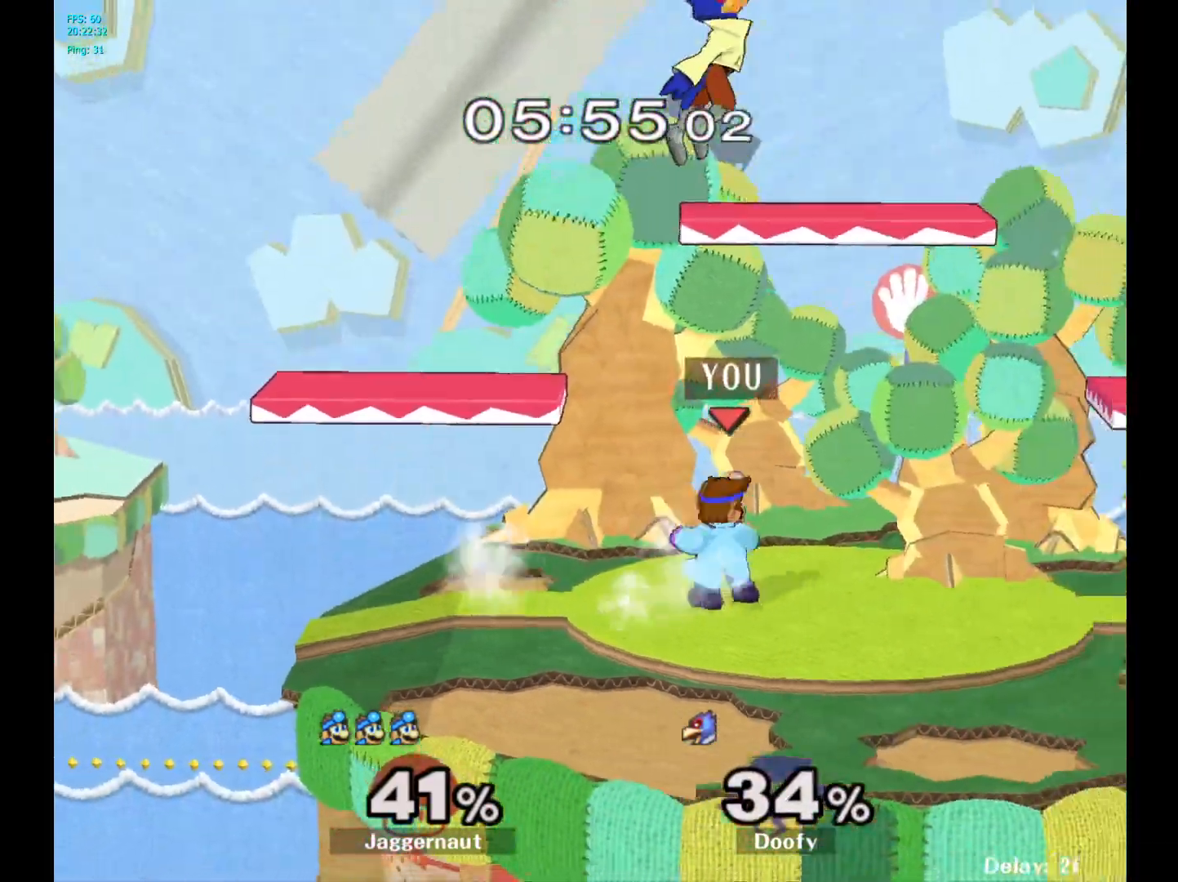
{"buttons": [], "left_stick": "up-left", "right_stick": "center", "events": [[17, "left_stick", "right"], [183, "left_stick", "up"], [200, "Y", "down"], [233, "left_stick", "up-left"], [317, "A", "down"], [367, "Y", "up"], [467, "A", "up"]]}